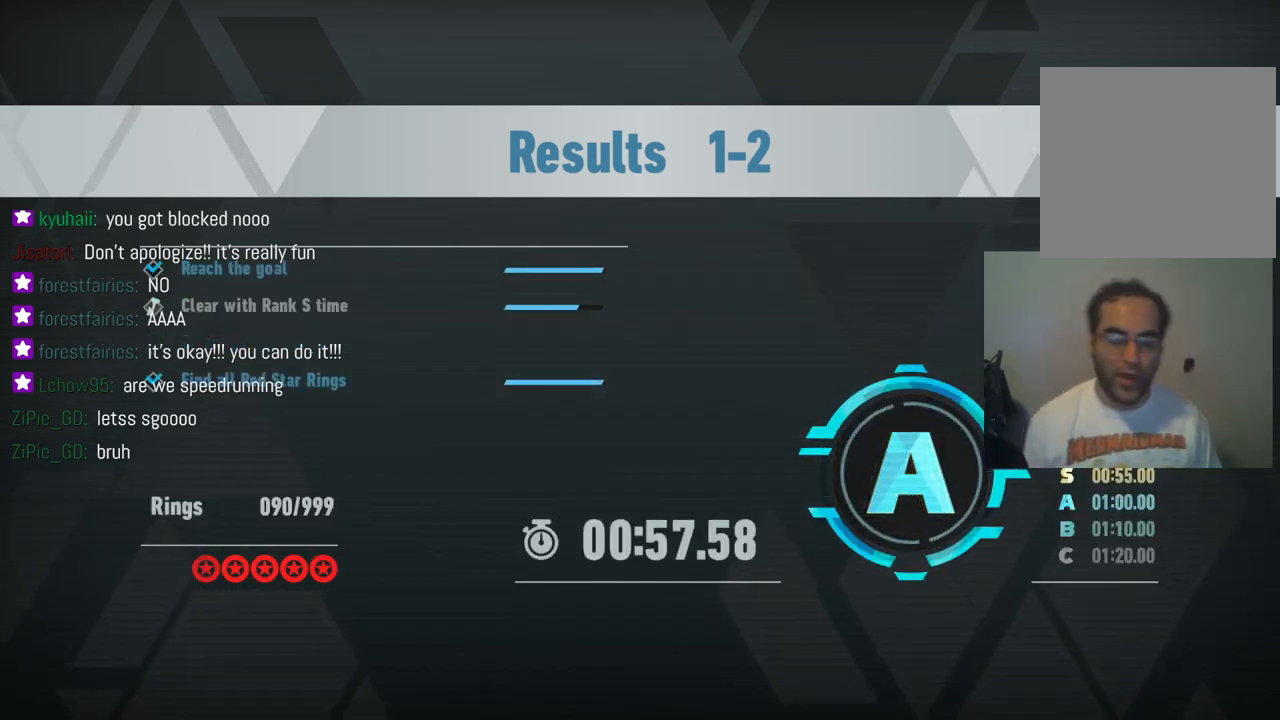
Gameplay with a controller (Xbox layout); each line is a JSON object with the inputs held at the frame after it. "events" lists button and stick changes between this image and that frame as [ms after this image, input, new state], when the widget could be followed in between. Not read: L3 R3.
{"buttons": [], "left_stick": "down-right", "right_stick": "center", "events": [[467, "left_stick", "down-right"]]}
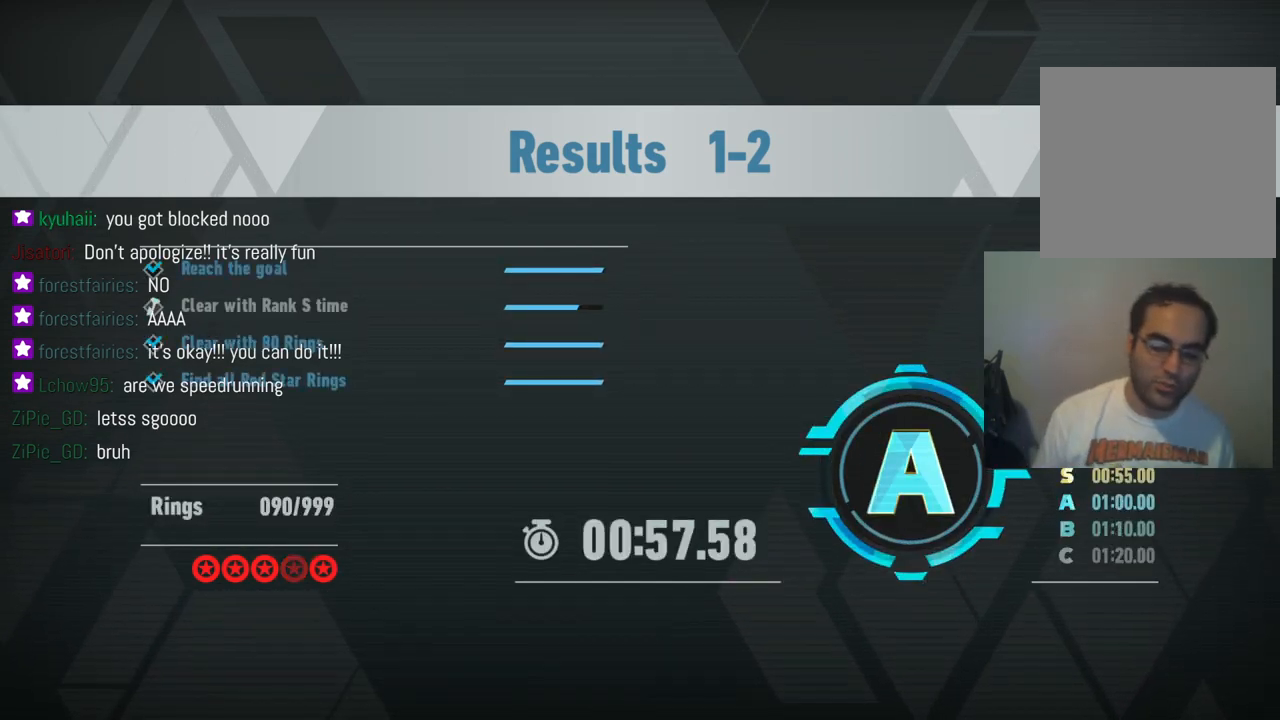
{"buttons": [], "left_stick": "down-left", "right_stick": "center", "events": [[450, "left_stick", "down-left"]]}
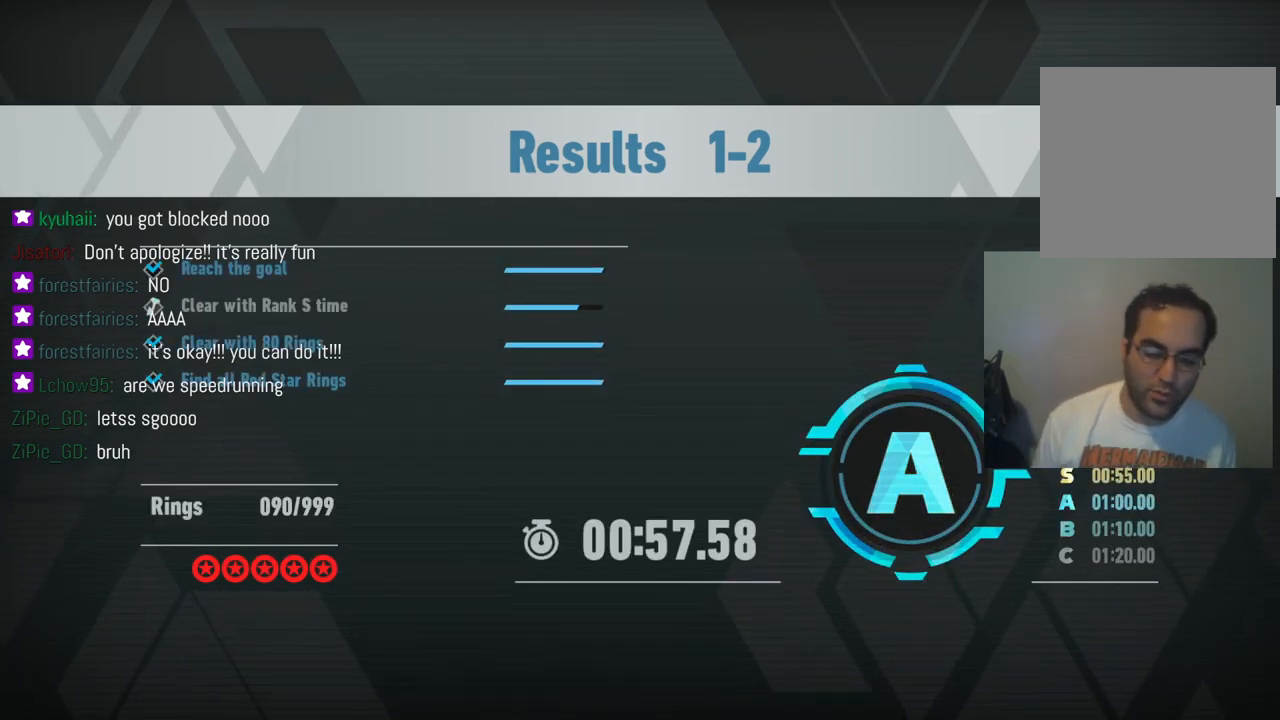
{"buttons": [], "left_stick": "center", "right_stick": "center", "events": [[100, "left_stick", "left"], [267, "left_stick", "center"]]}
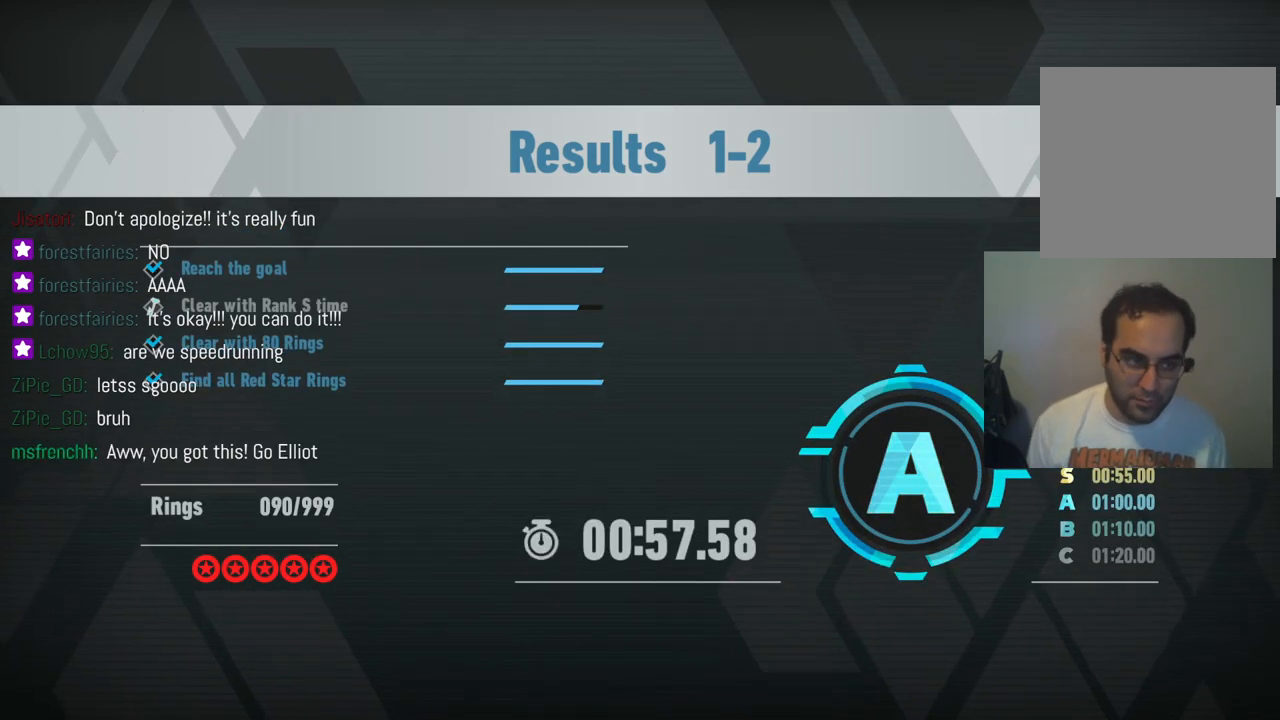
{"buttons": [], "left_stick": "center", "right_stick": "center", "events": []}
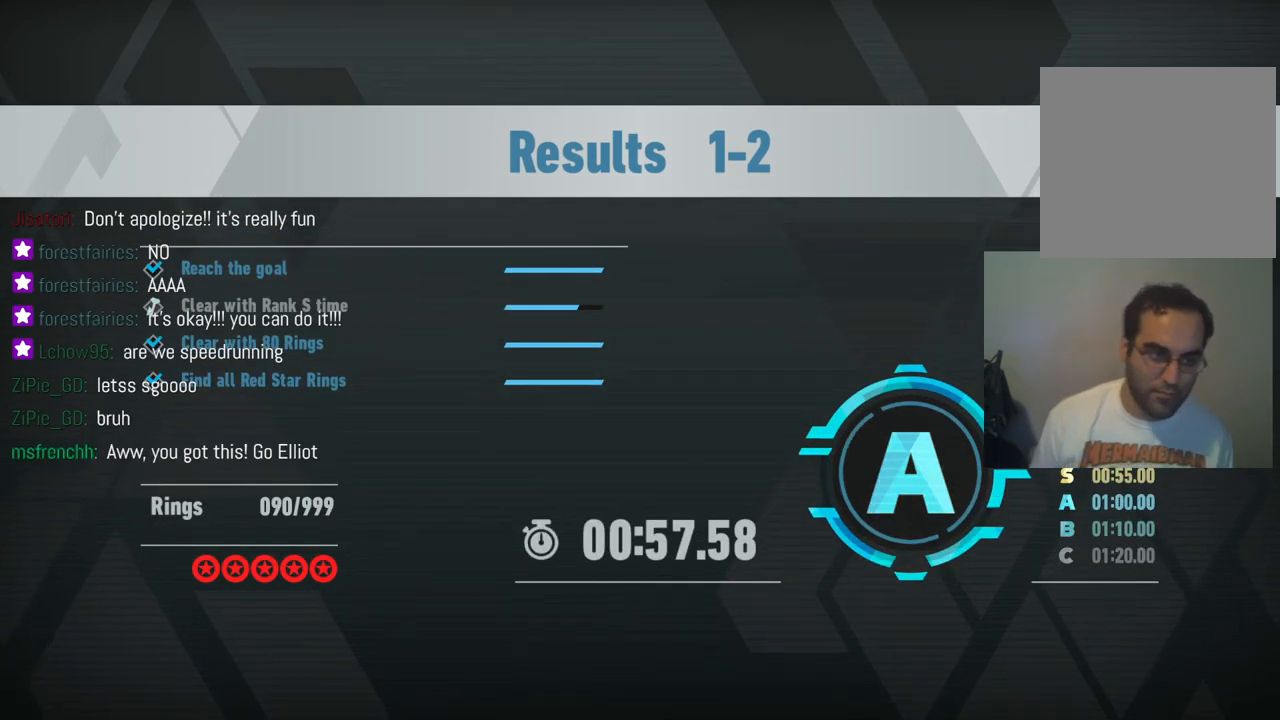
{"buttons": [], "left_stick": "center", "right_stick": "center", "events": []}
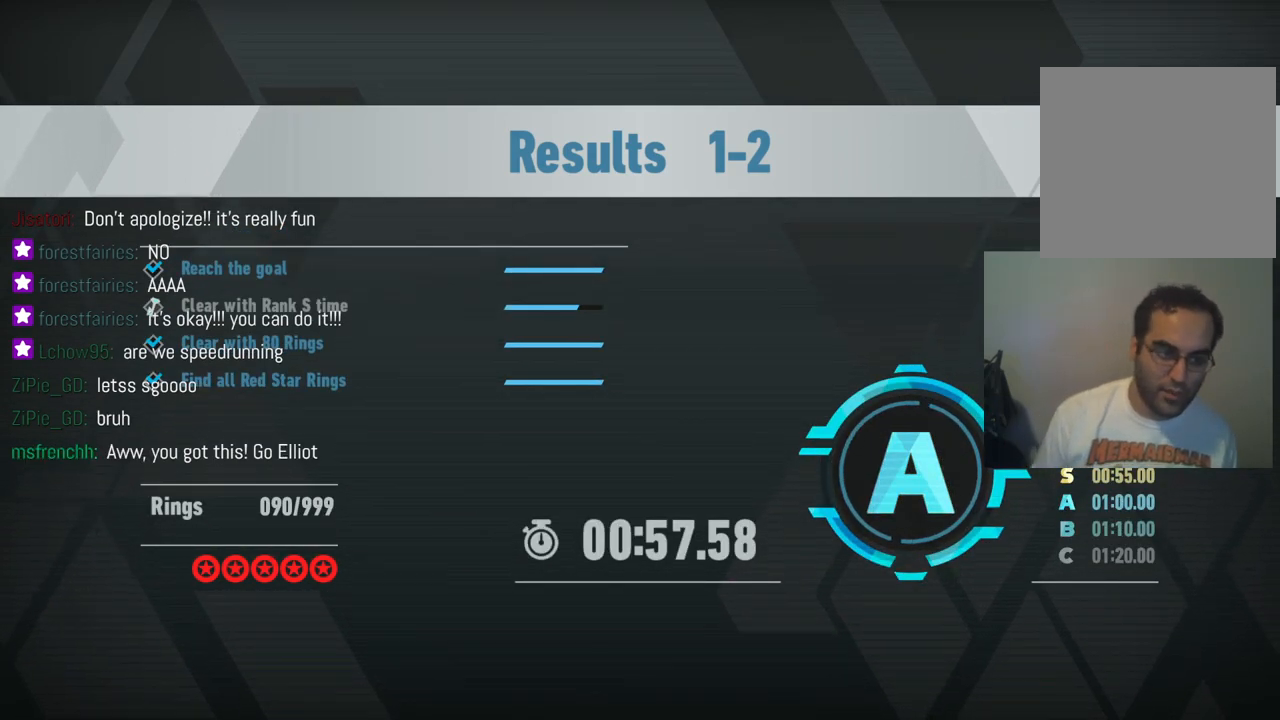
{"buttons": [], "left_stick": "center", "right_stick": "center", "events": []}
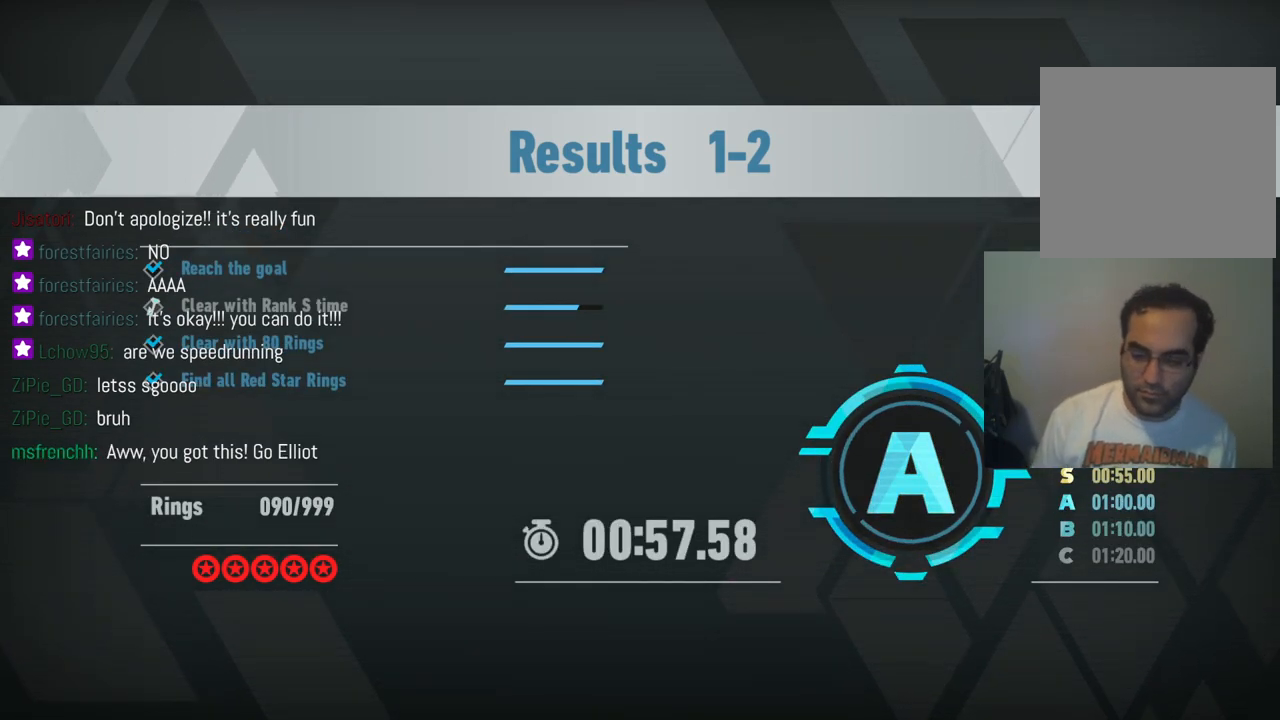
{"buttons": [], "left_stick": "center", "right_stick": "center", "events": [[267, "A", "down"], [350, "A", "up"]]}
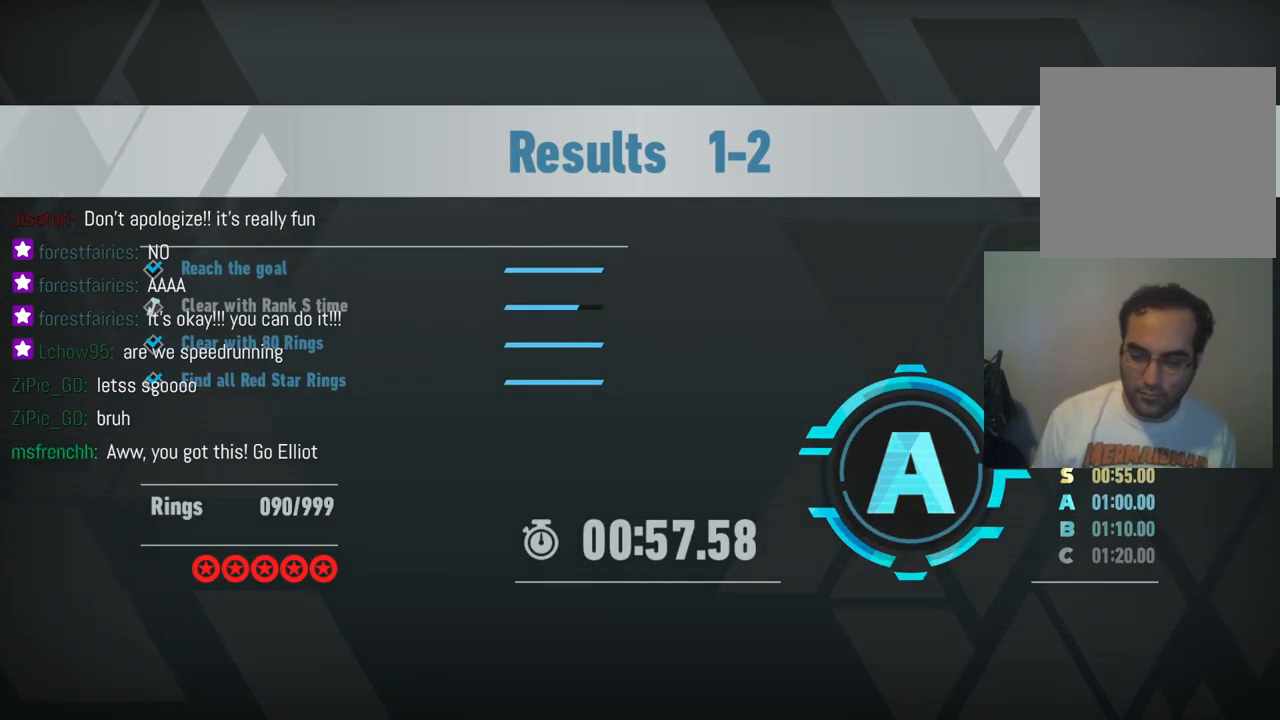
{"buttons": [], "left_stick": "right", "right_stick": "center", "events": [[467, "left_stick", "right"]]}
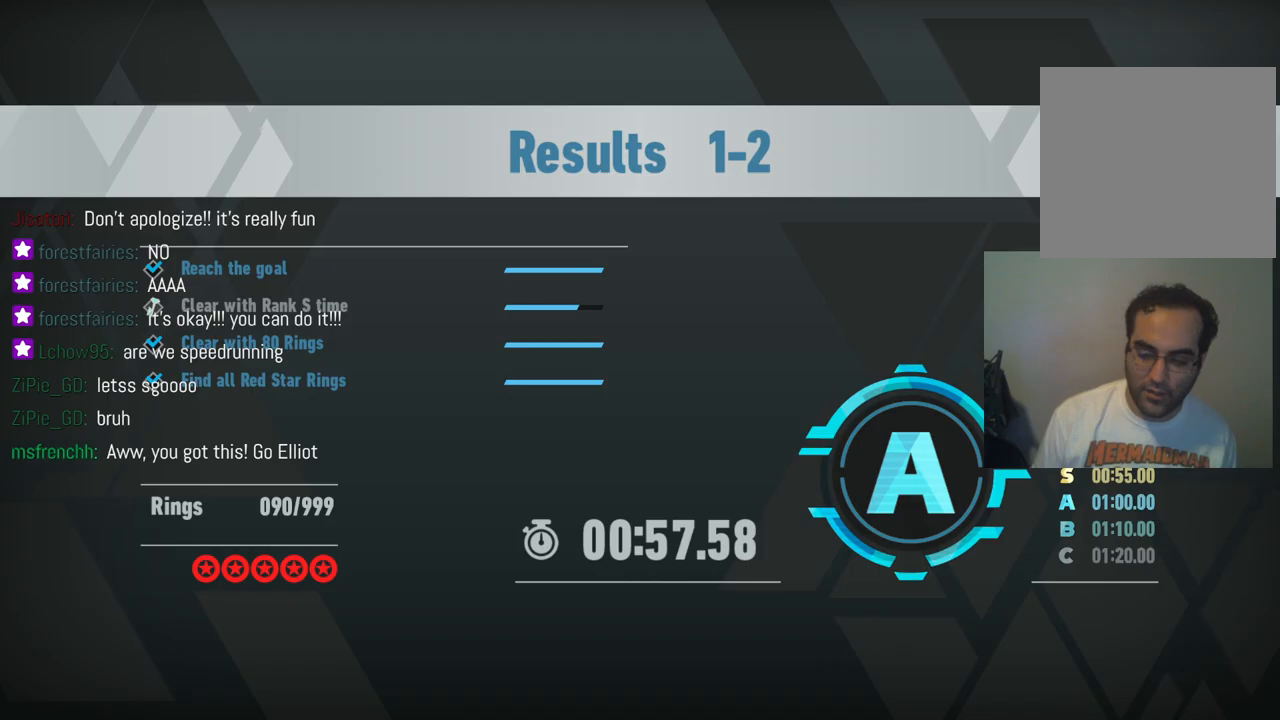
{"buttons": [], "left_stick": "center", "right_stick": "center", "events": [[200, "left_stick", "down-left"], [383, "left_stick", "center"]]}
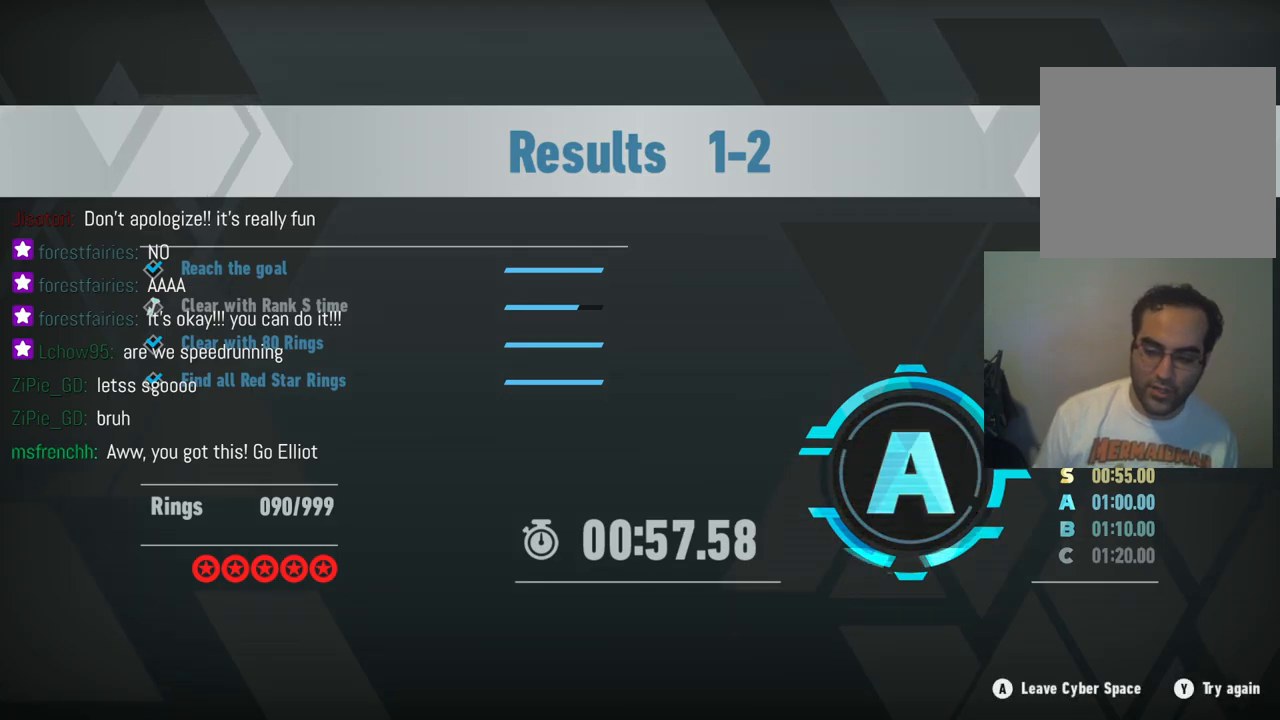
{"buttons": [], "left_stick": "center", "right_stick": "center", "events": [[83, "Y", "down"], [217, "Y", "up"]]}
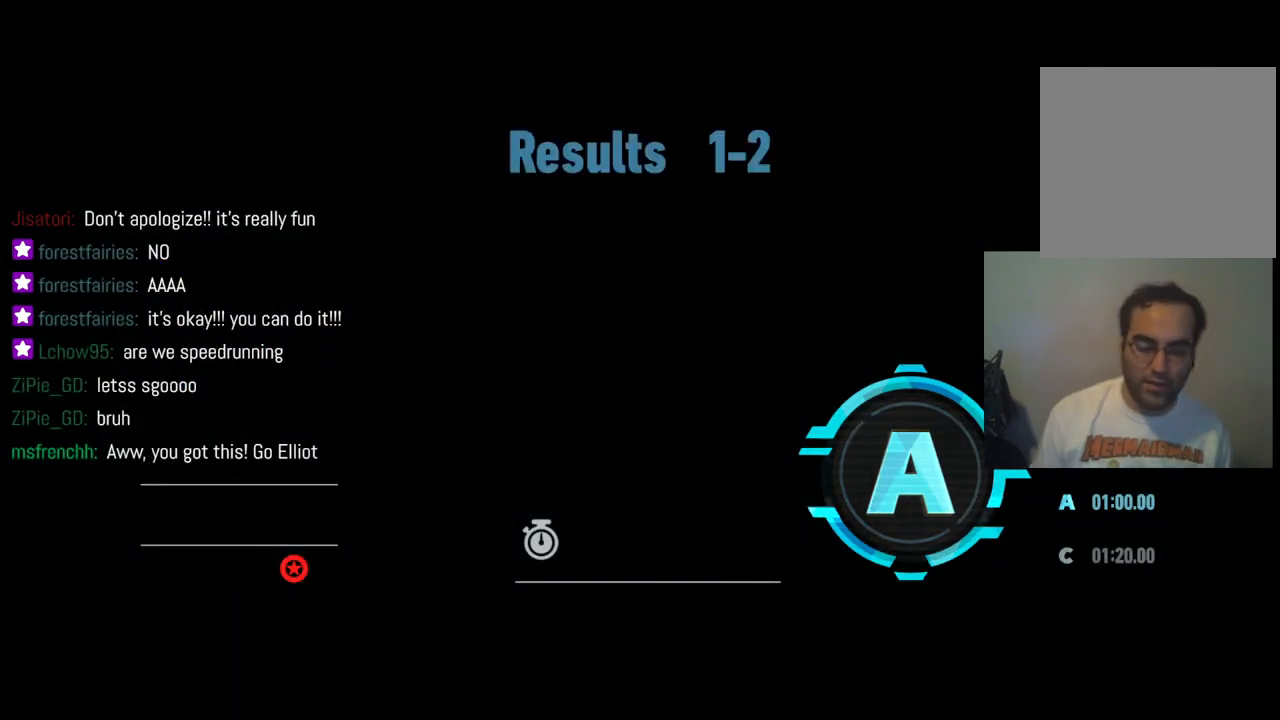
{"buttons": [], "left_stick": "center", "right_stick": "center", "events": []}
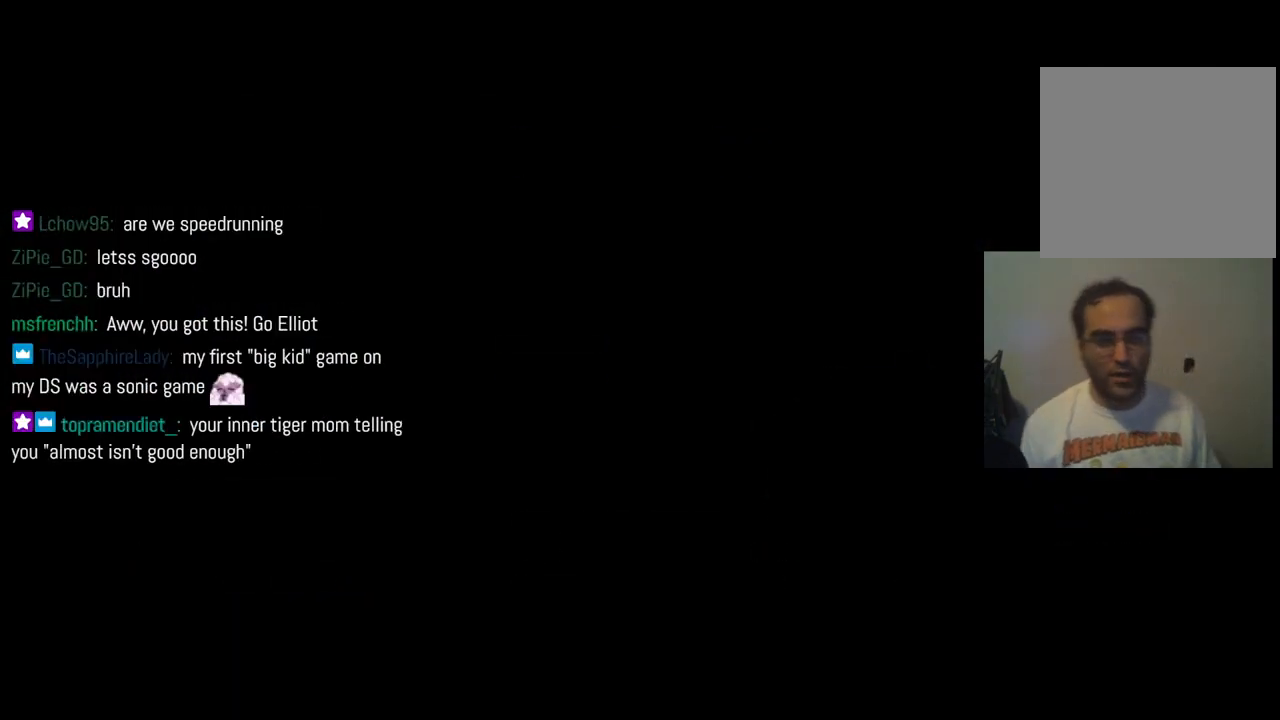
{"buttons": [], "left_stick": "center", "right_stick": "center", "events": []}
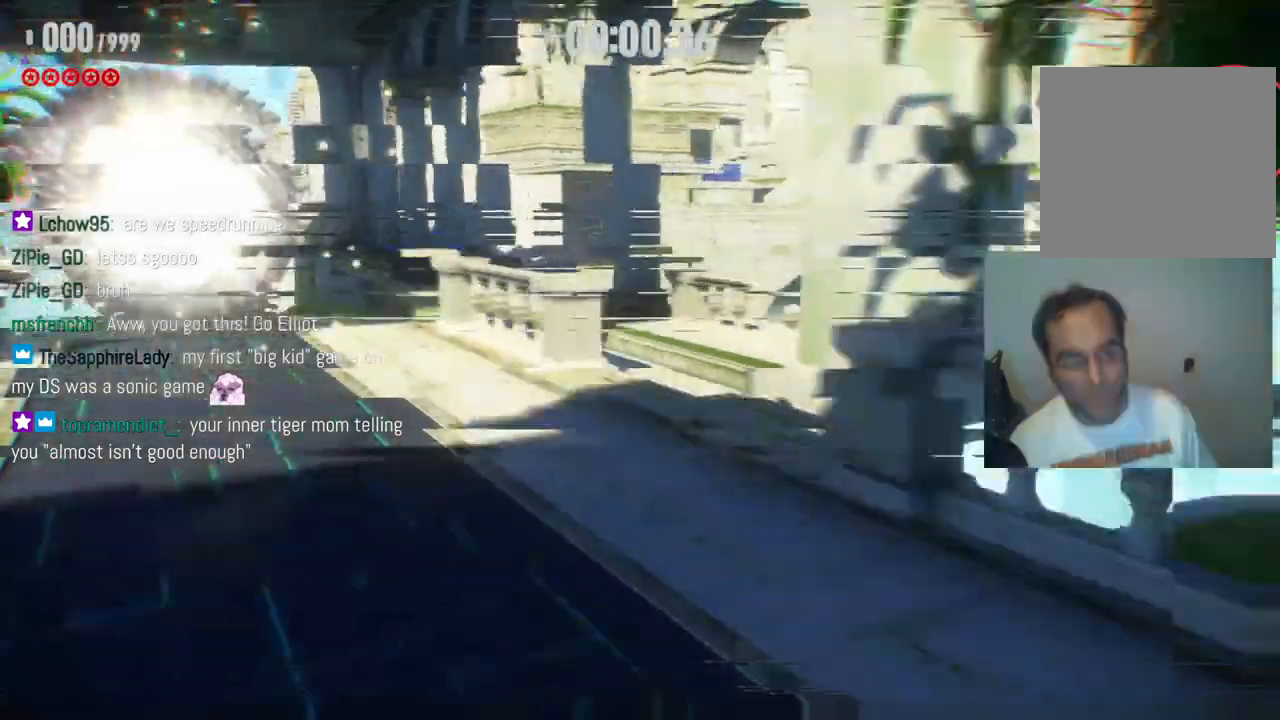
{"buttons": [], "left_stick": "center", "right_stick": "center", "events": []}
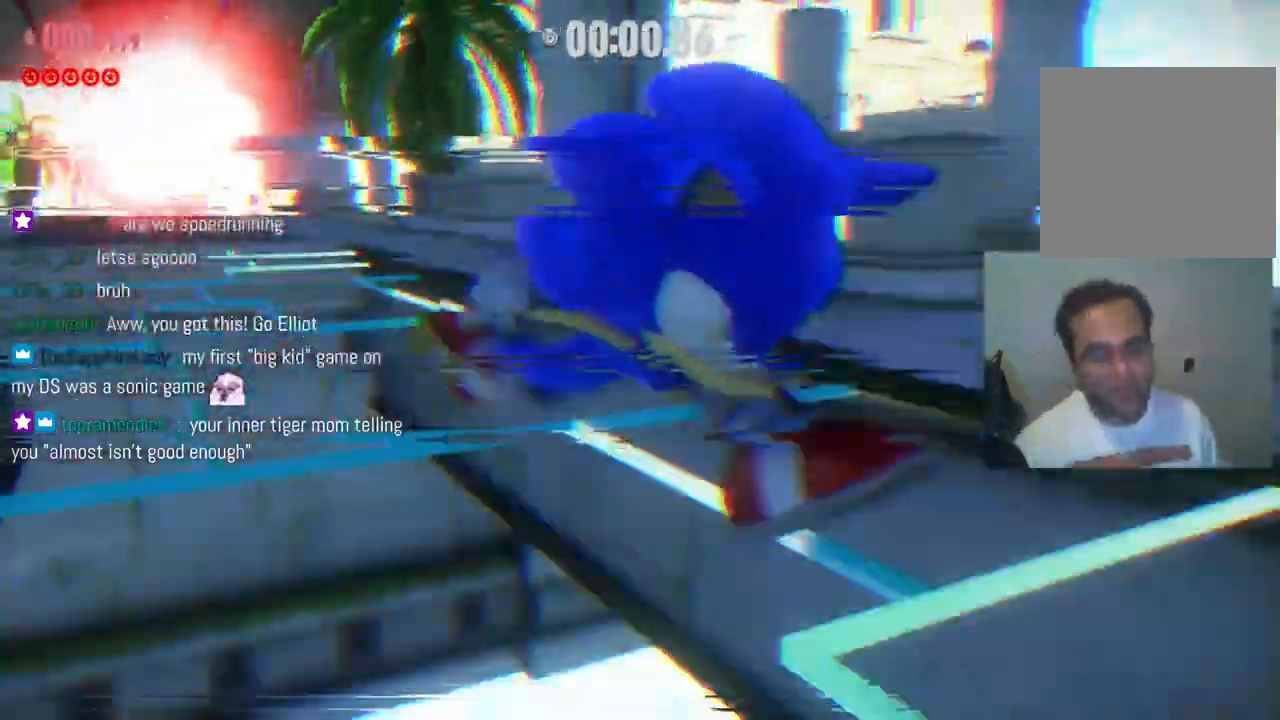
{"buttons": [], "left_stick": "center", "right_stick": "center", "events": []}
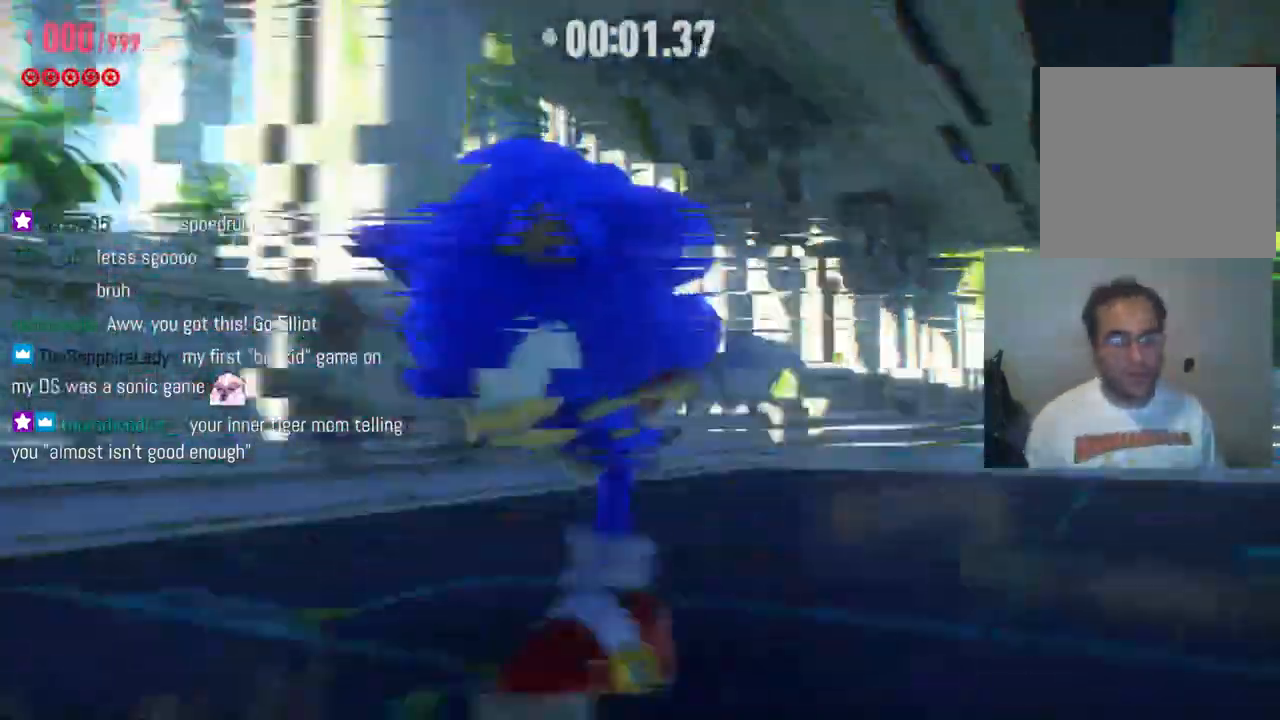
{"buttons": [], "left_stick": "up", "right_stick": "center", "events": [[300, "left_stick", "up"]]}
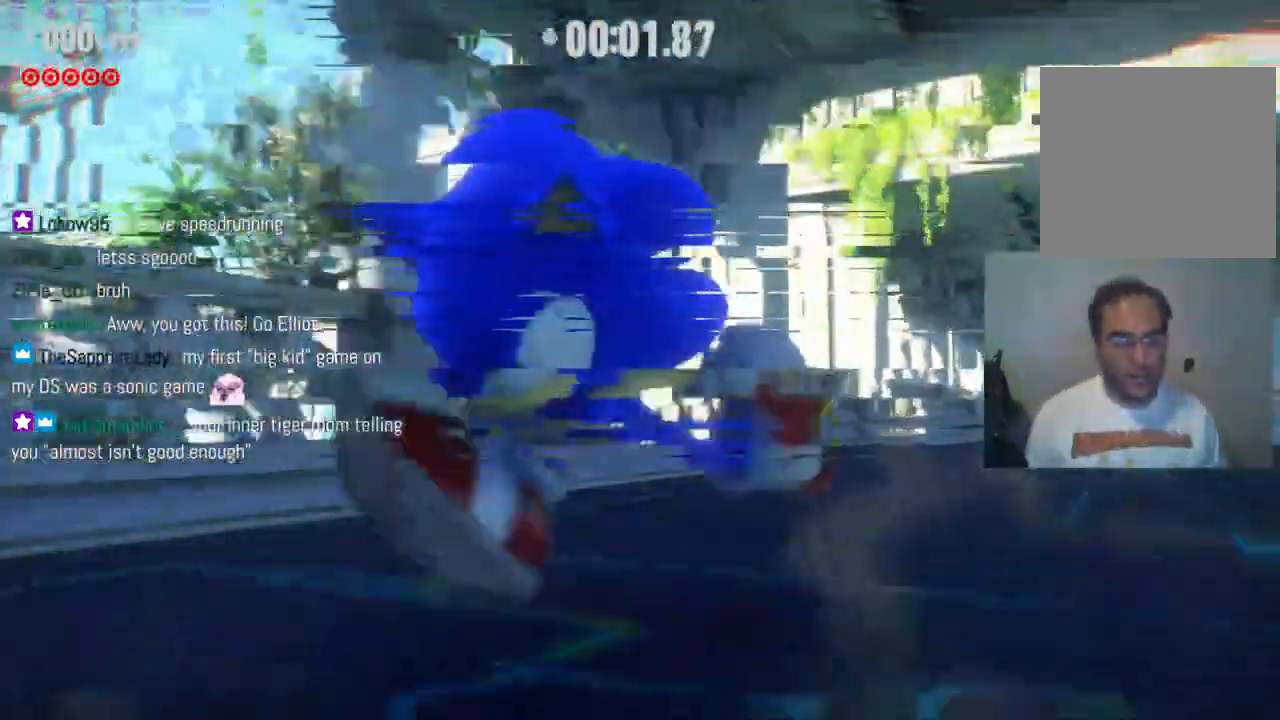
{"buttons": [], "left_stick": "up", "right_stick": "center", "events": []}
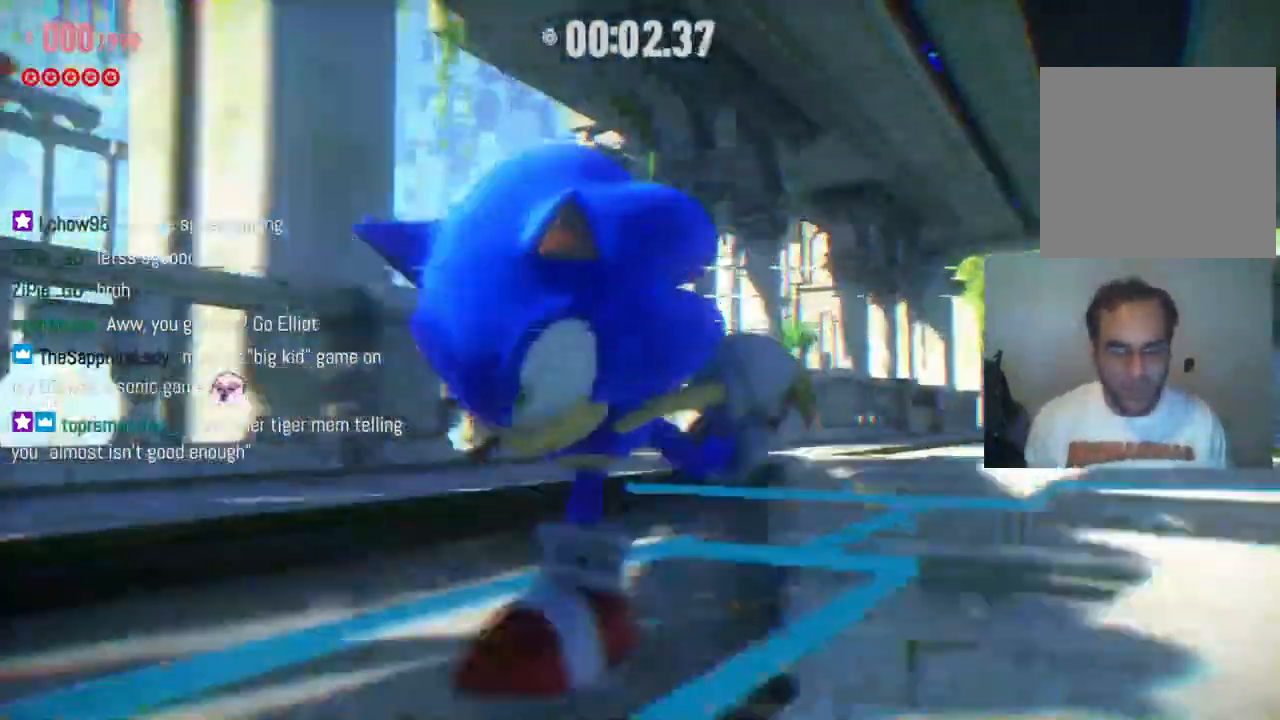
{"buttons": [], "left_stick": "up", "right_stick": "center", "events": []}
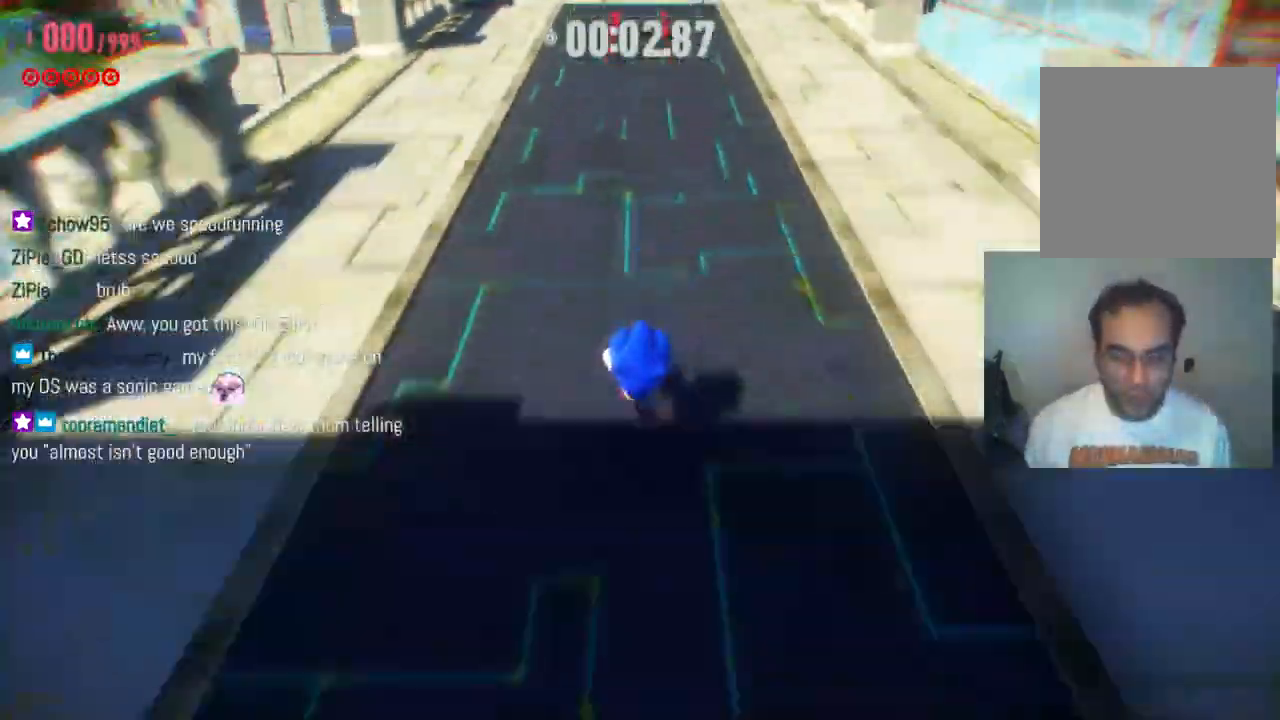
{"buttons": [], "left_stick": "up", "right_stick": "center", "events": []}
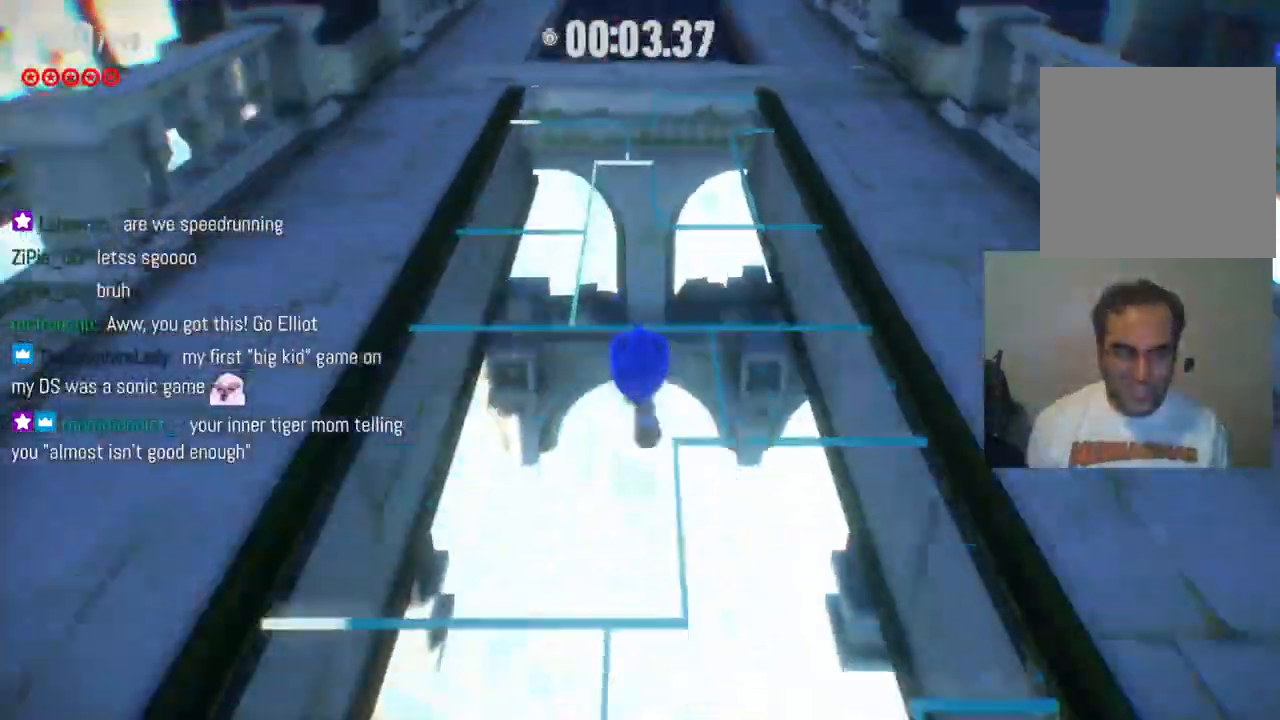
{"buttons": [], "left_stick": "up", "right_stick": "center", "events": []}
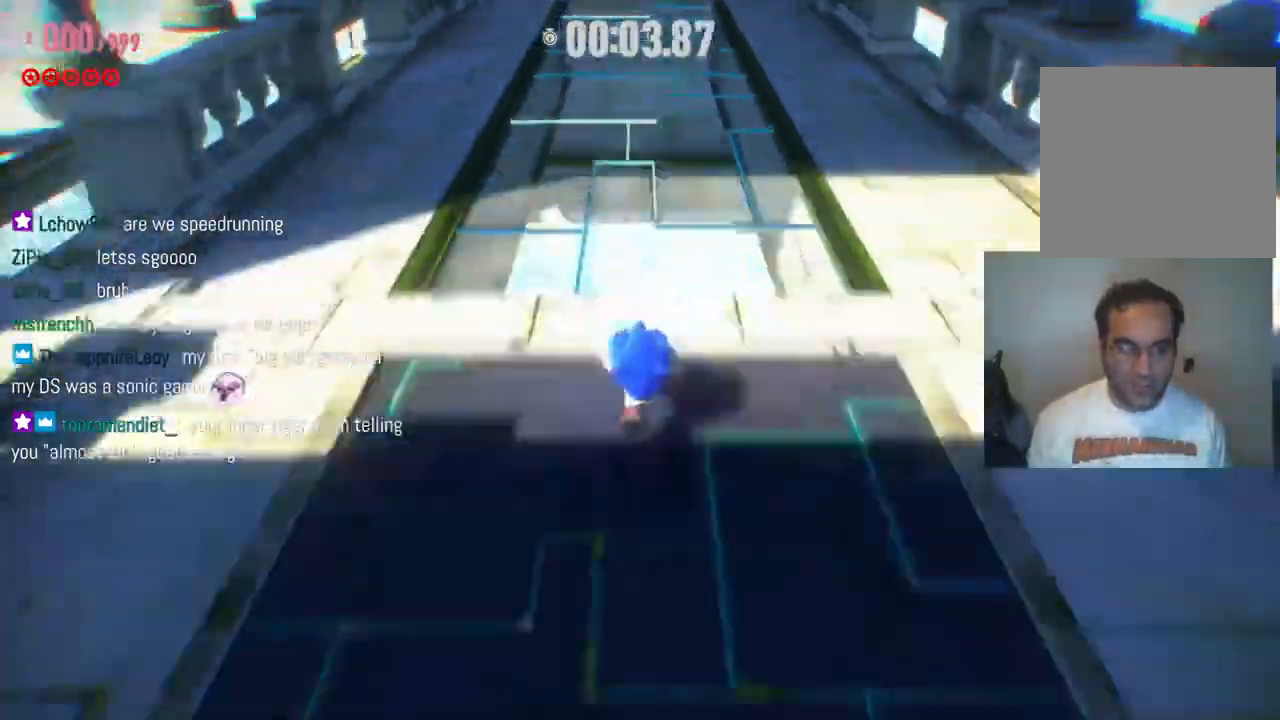
{"buttons": [], "left_stick": "up", "right_stick": "center", "events": []}